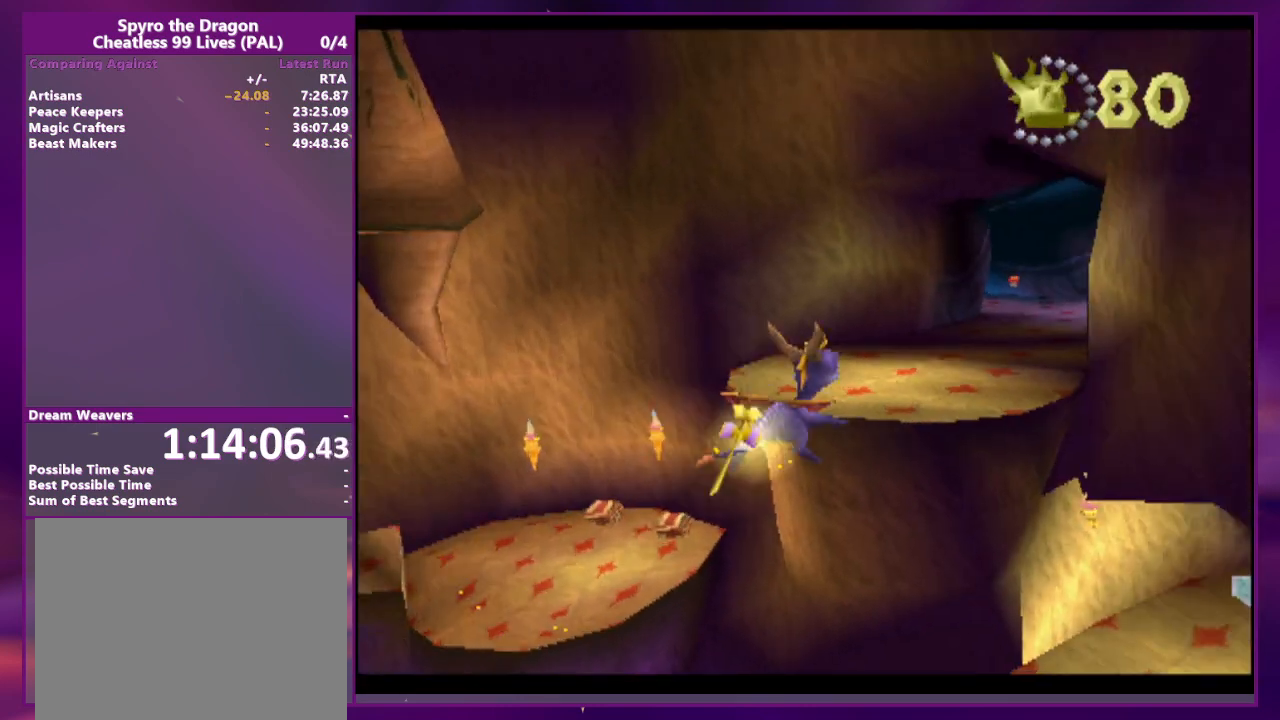
Gameplay with a controller (PlayStation layout); each line is a JSON object with the inputs held at the frame after it (dt_ms = milliseconds from this image to that frame). "events" lists button and stick changes between this image and that frame as [ms after this image, input, new state], when the widget could be followed in between. Not read: DPAD_DOWN DPAD_LEFT DPAD_UP L3 R3 SQUARE left_stick right_stick.
{"dt_ms": 500, "buttons": ["DPAD_RIGHT"], "events": [[467, "DPAD_RIGHT", "down"]]}
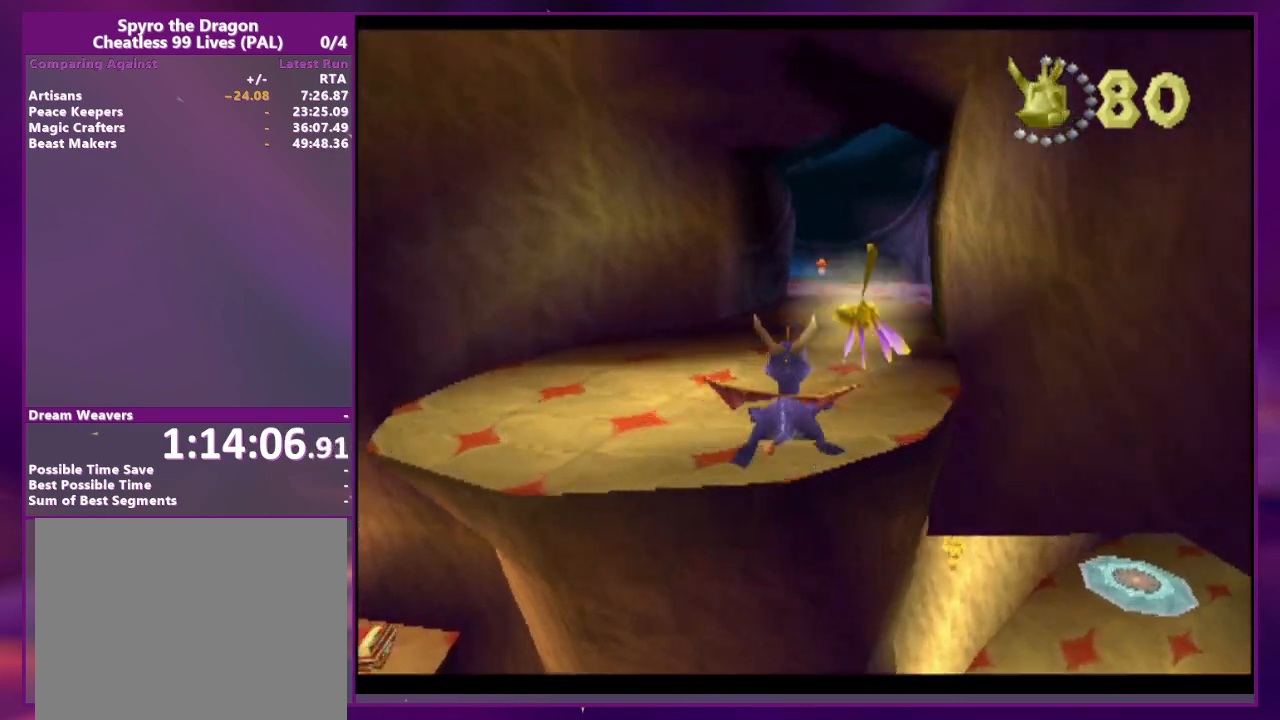
{"dt_ms": 1000, "buttons": []}
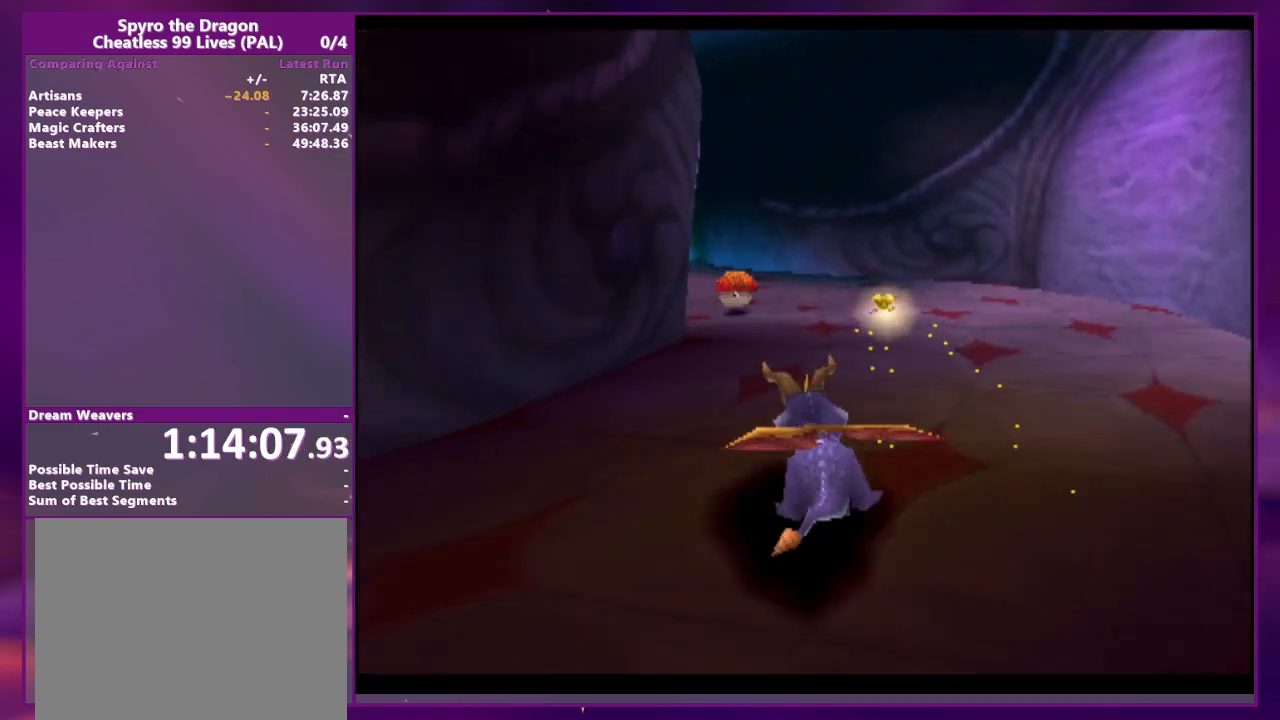
{"dt_ms": 500, "buttons": [], "events": []}
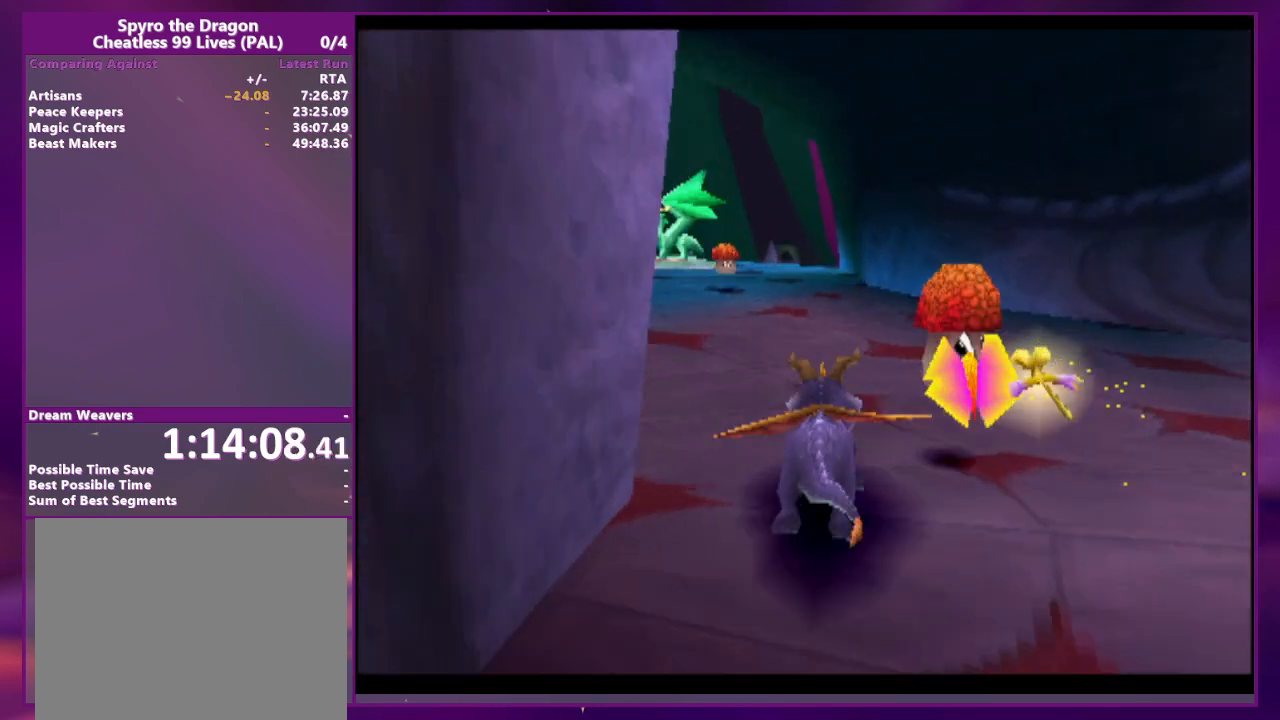
{"dt_ms": 500, "buttons": [], "events": [[33, "CROSS", "down"], [167, "CROSS", "up"]]}
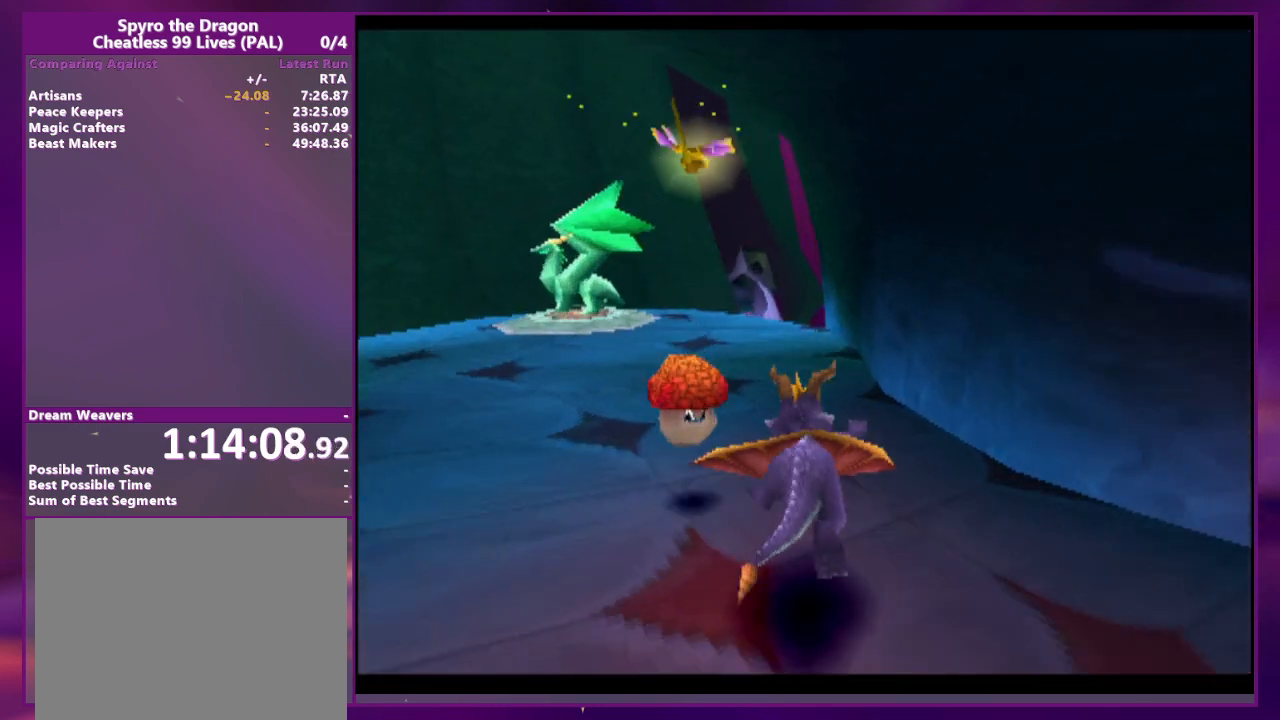
{"dt_ms": 500, "buttons": [], "events": []}
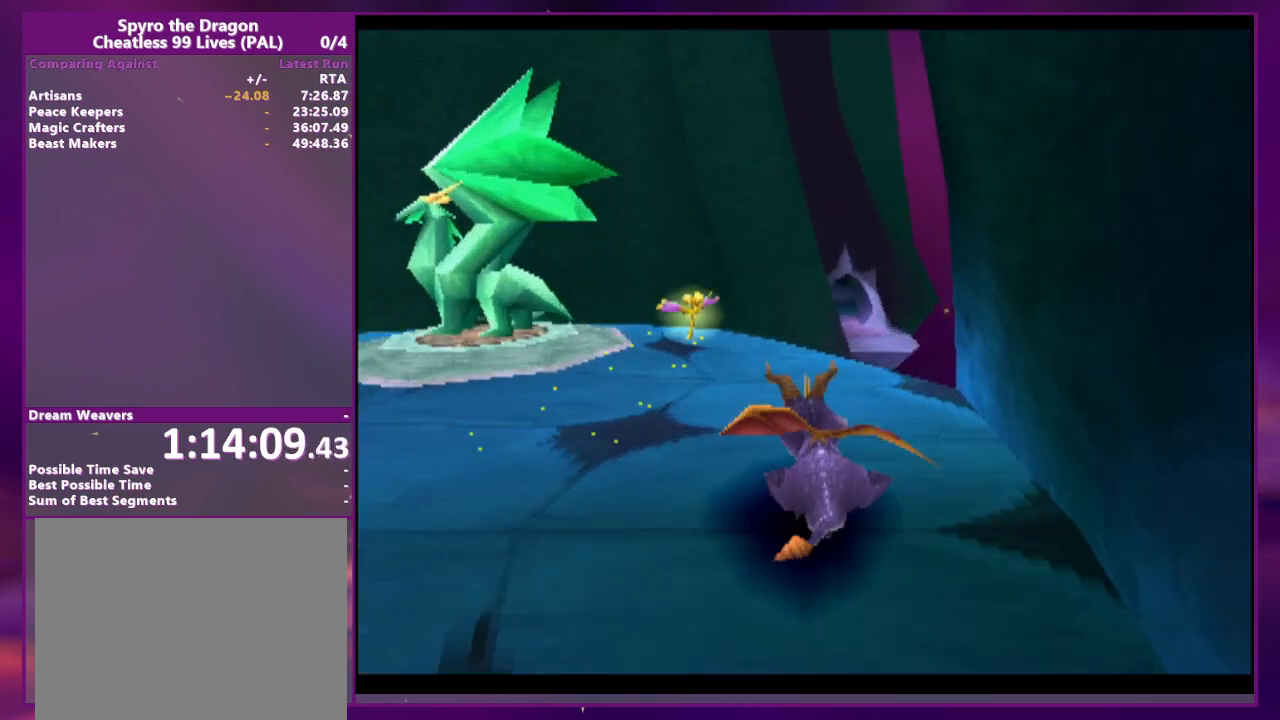
{"dt_ms": 500, "buttons": ["CROSS"], "events": [[167, "CROSS", "down"], [233, "DPAD_RIGHT", "down"], [300, "DPAD_RIGHT", "up"], [333, "CROSS", "up"], [367, "CROSS", "down"]]}
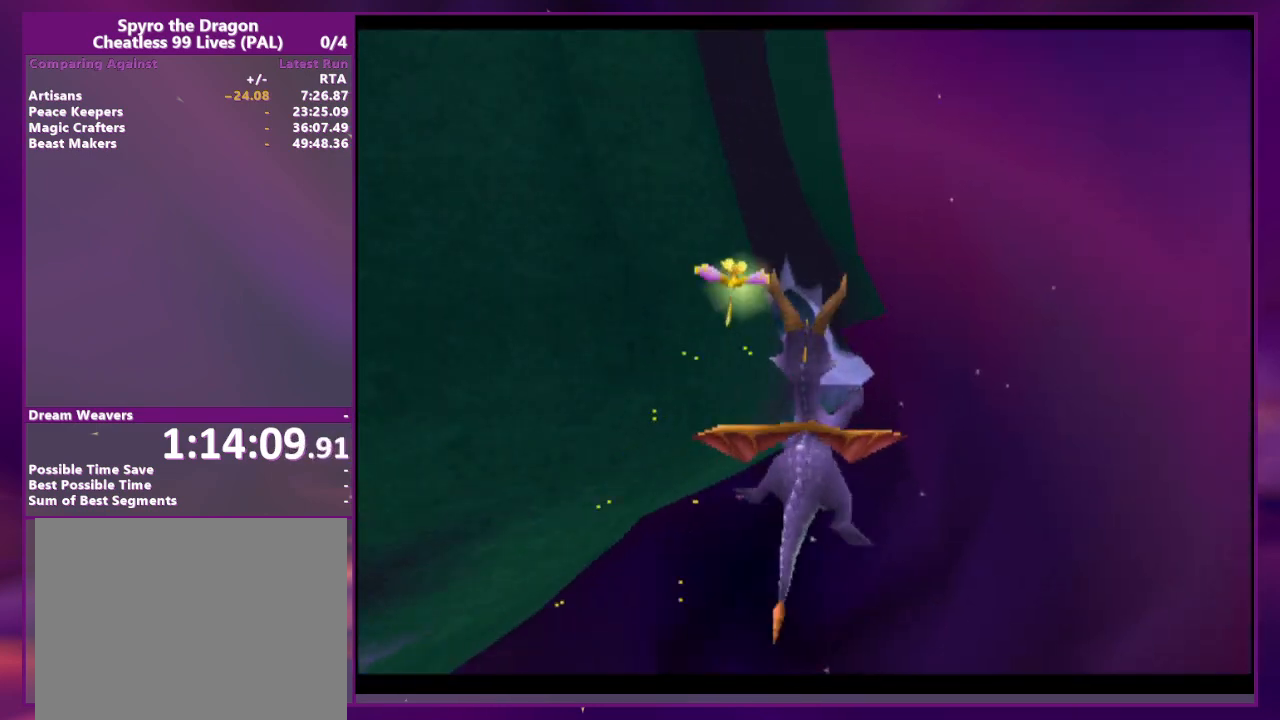
{"dt_ms": 500, "buttons": [], "events": [[33, "CIRCLE", "down"], [33, "CROSS", "up"], [200, "CIRCLE", "up"]]}
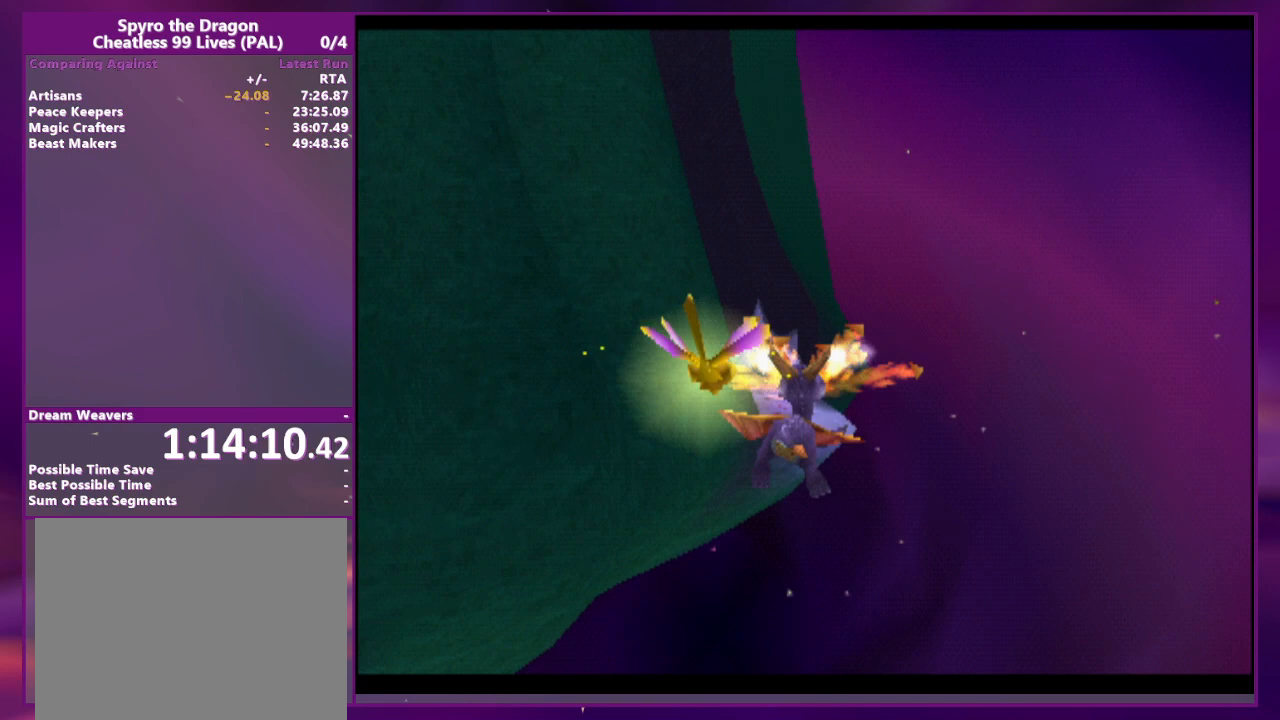
{"dt_ms": 500, "buttons": [], "events": [[333, "CIRCLE", "down"], [467, "CIRCLE", "up"]]}
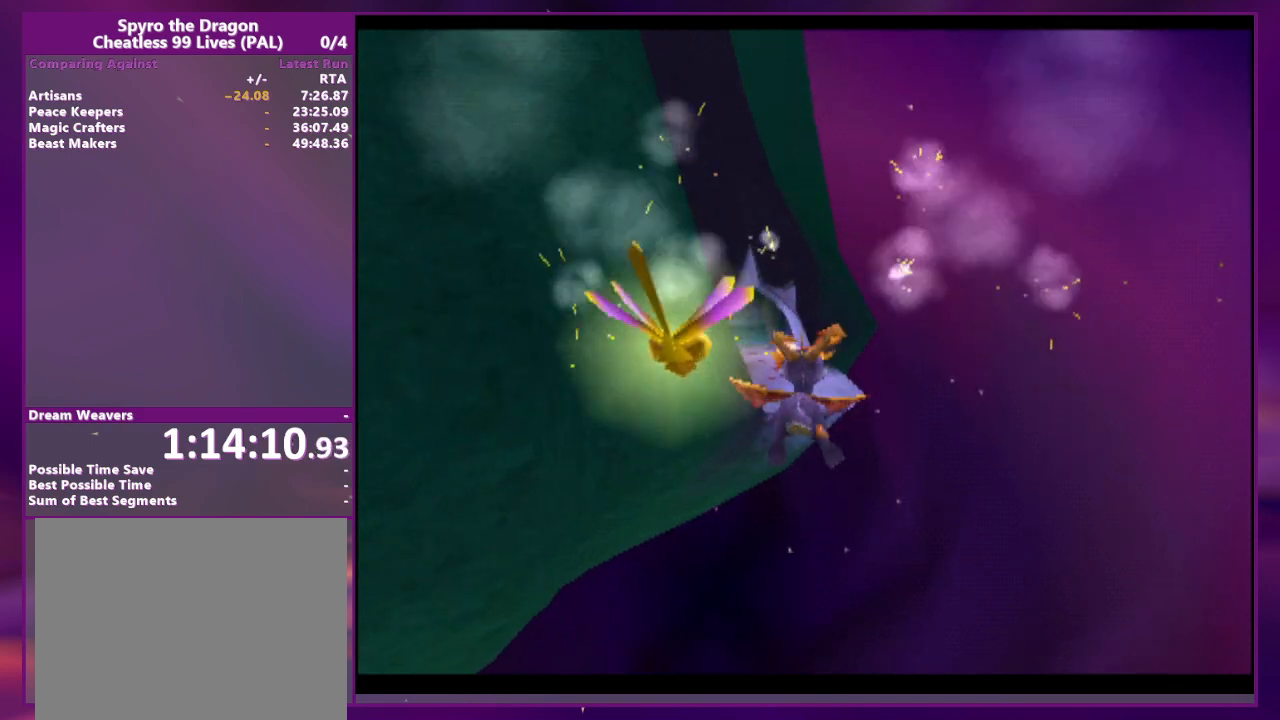
{"dt_ms": 500, "buttons": [], "events": [[33, "CIRCLE", "down"], [133, "CIRCLE", "up"]]}
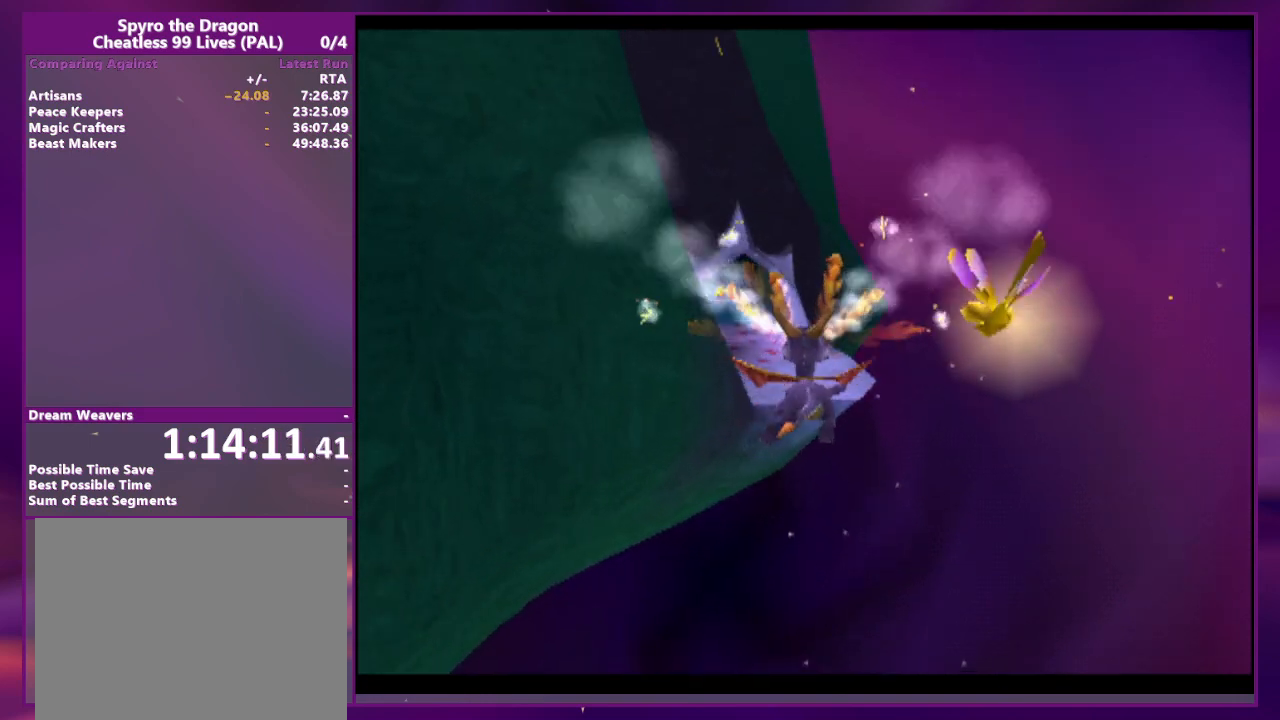
{"dt_ms": 500, "buttons": [], "events": [[67, "CIRCLE", "down"], [167, "CIRCLE", "up"], [233, "CIRCLE", "down"], [333, "CIRCLE", "up"]]}
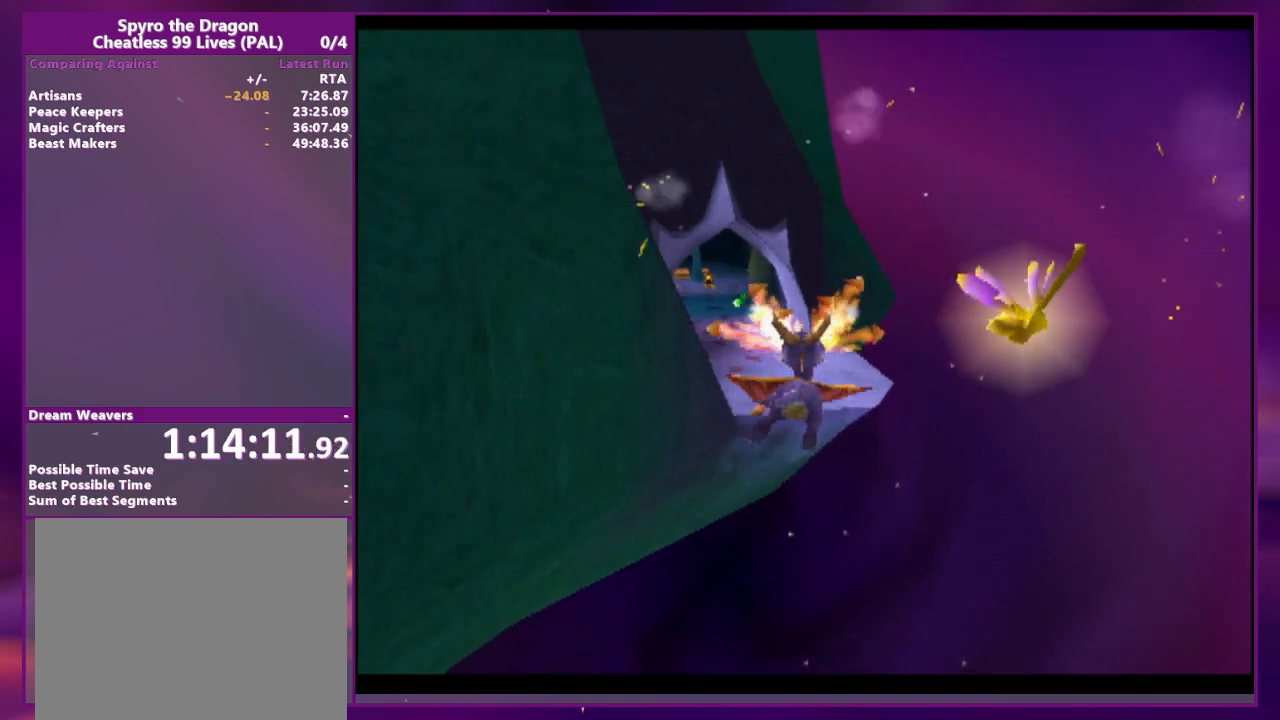
{"dt_ms": 500, "buttons": [], "events": []}
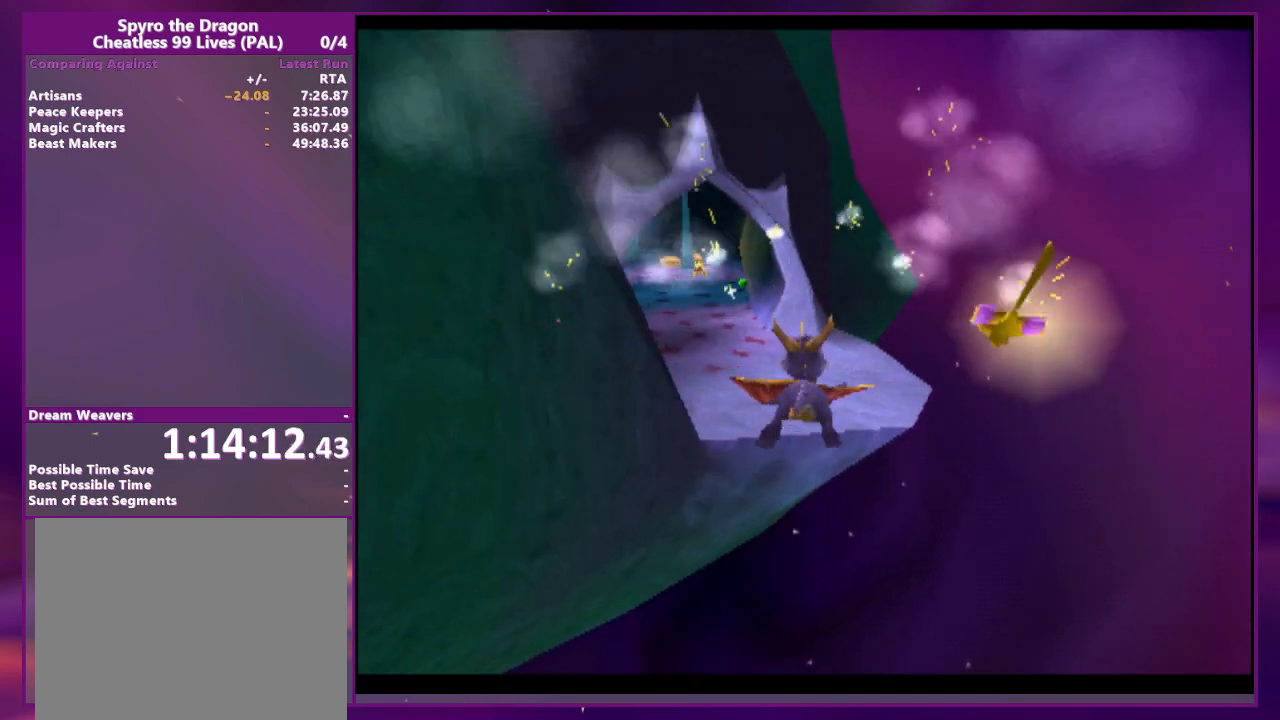
{"dt_ms": 500, "buttons": ["CROSS"], "events": [[500, "CROSS", "down"]]}
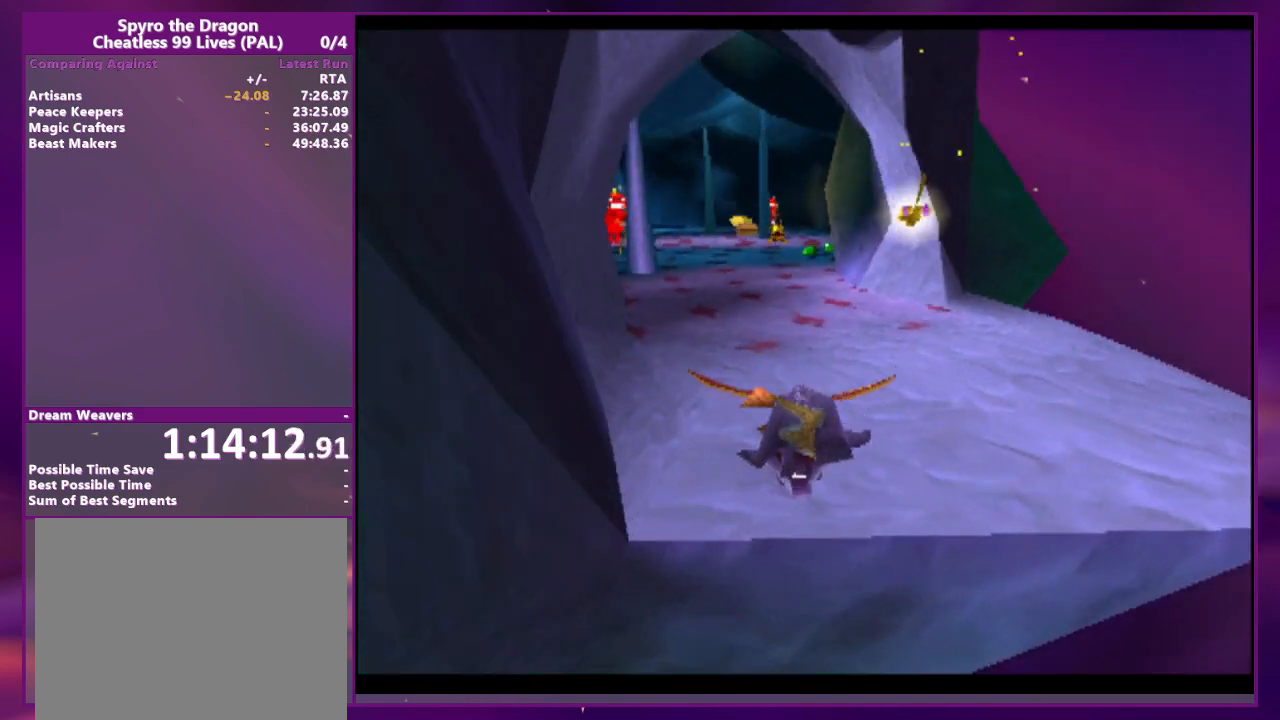
{"dt_ms": 500, "buttons": [], "events": [[167, "CROSS", "up"]]}
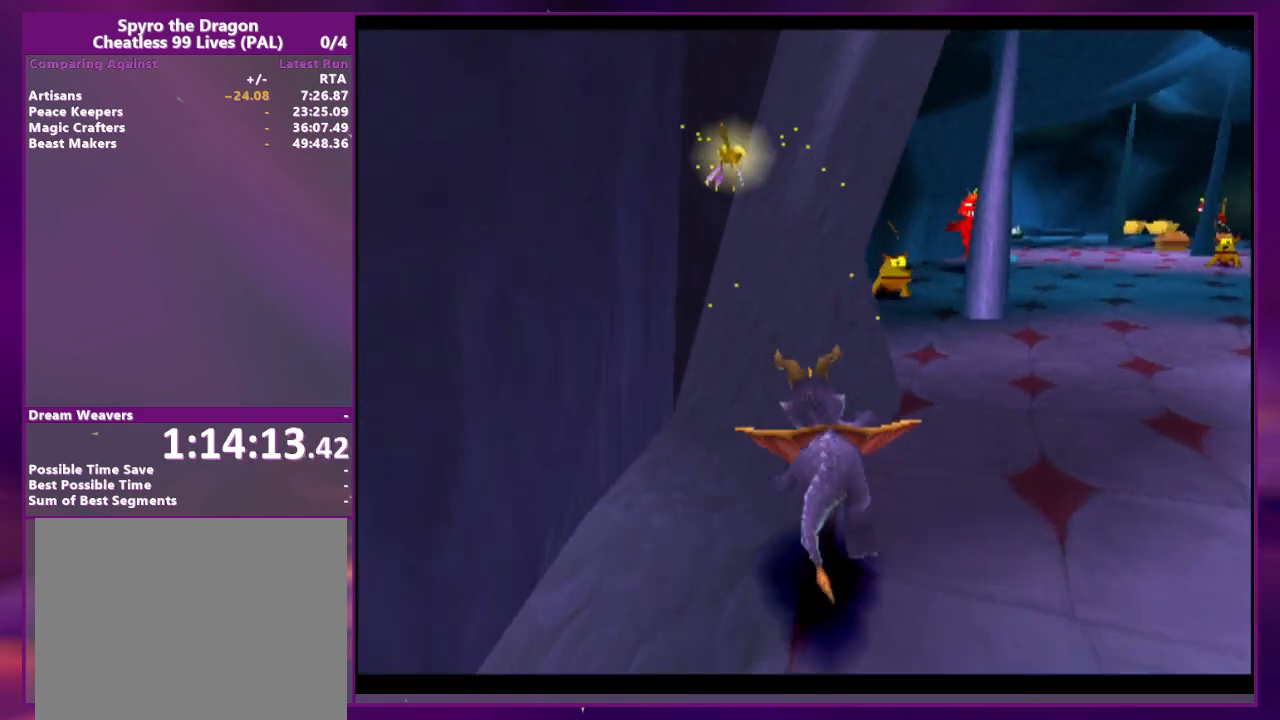
{"dt_ms": 500, "buttons": ["CROSS"], "events": [[33, "DPAD_RIGHT", "down"], [100, "DPAD_RIGHT", "up"], [433, "CROSS", "down"]]}
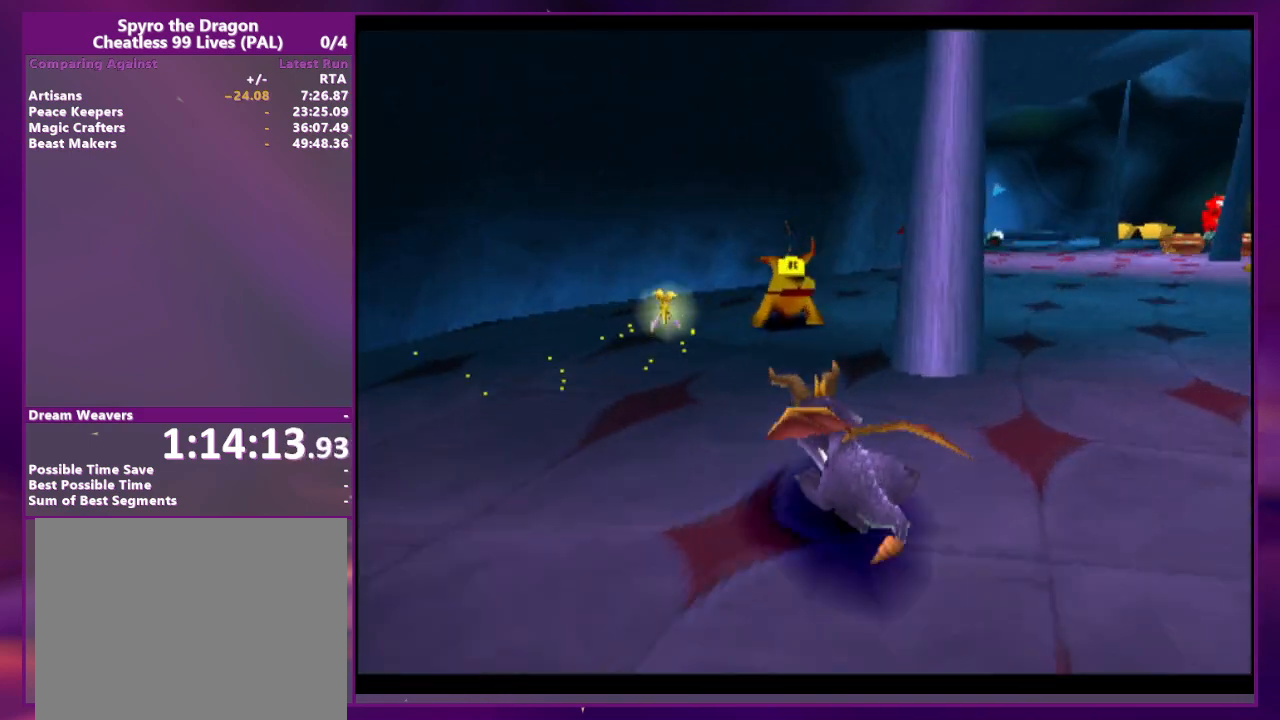
{"dt_ms": 500, "buttons": [], "events": [[33, "CROSS", "up"], [333, "DPAD_RIGHT", "down"], [367, "DPAD_RIGHT", "up"]]}
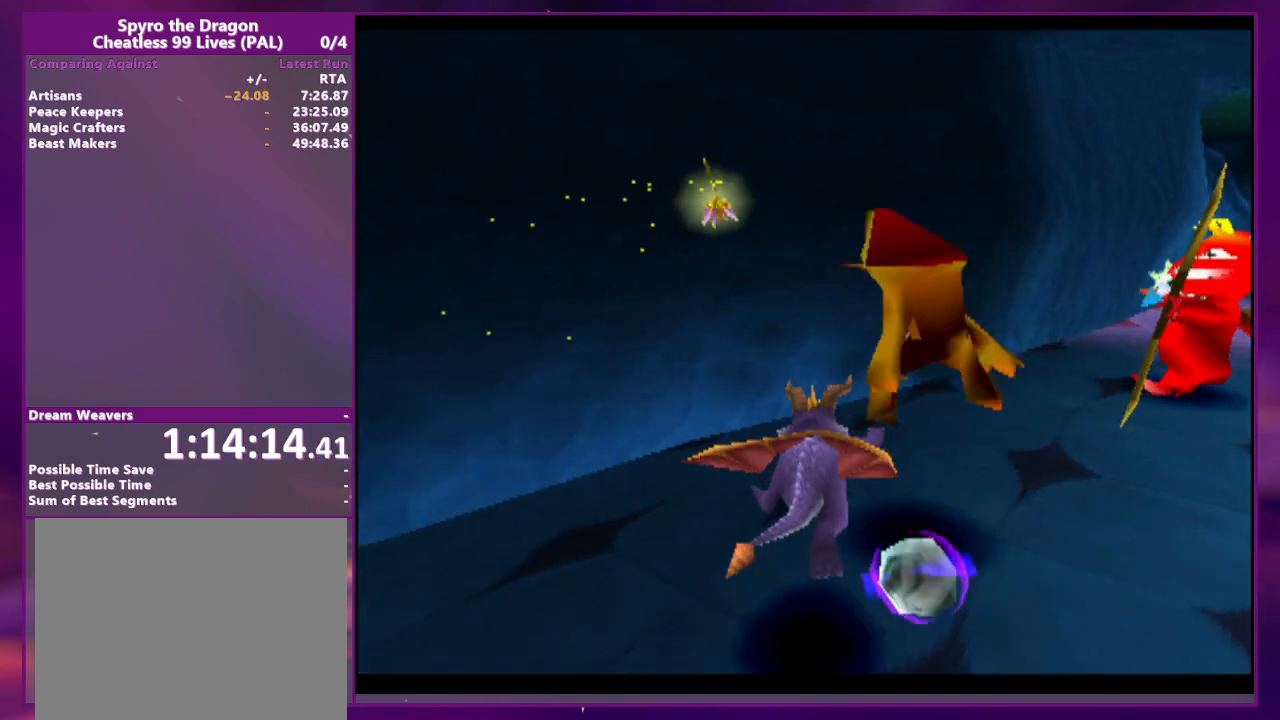
{"dt_ms": 500, "buttons": [], "events": [[100, "DPAD_RIGHT", "down"], [233, "CIRCLE", "down"], [333, "CIRCLE", "up"], [433, "DPAD_RIGHT", "up"]]}
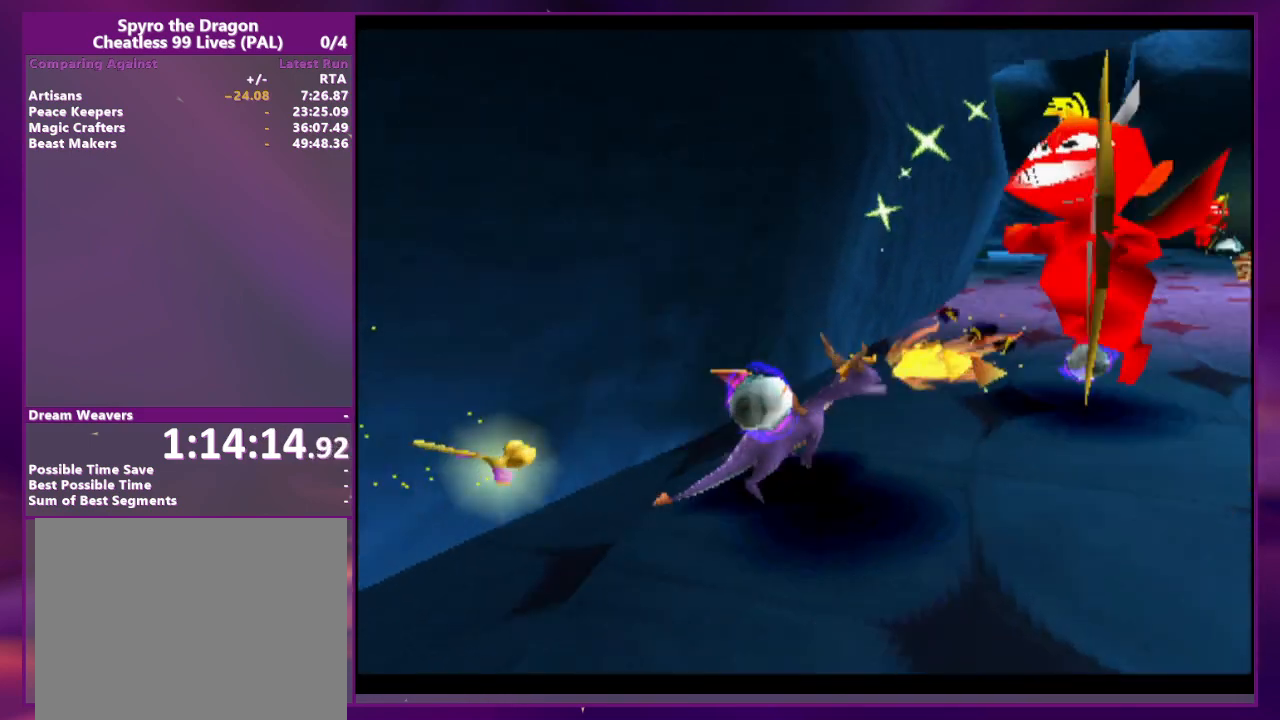
{"dt_ms": 500, "buttons": ["DPAD_RIGHT"], "events": [[100, "CROSS", "down"], [267, "CROSS", "up"], [433, "DPAD_RIGHT", "down"]]}
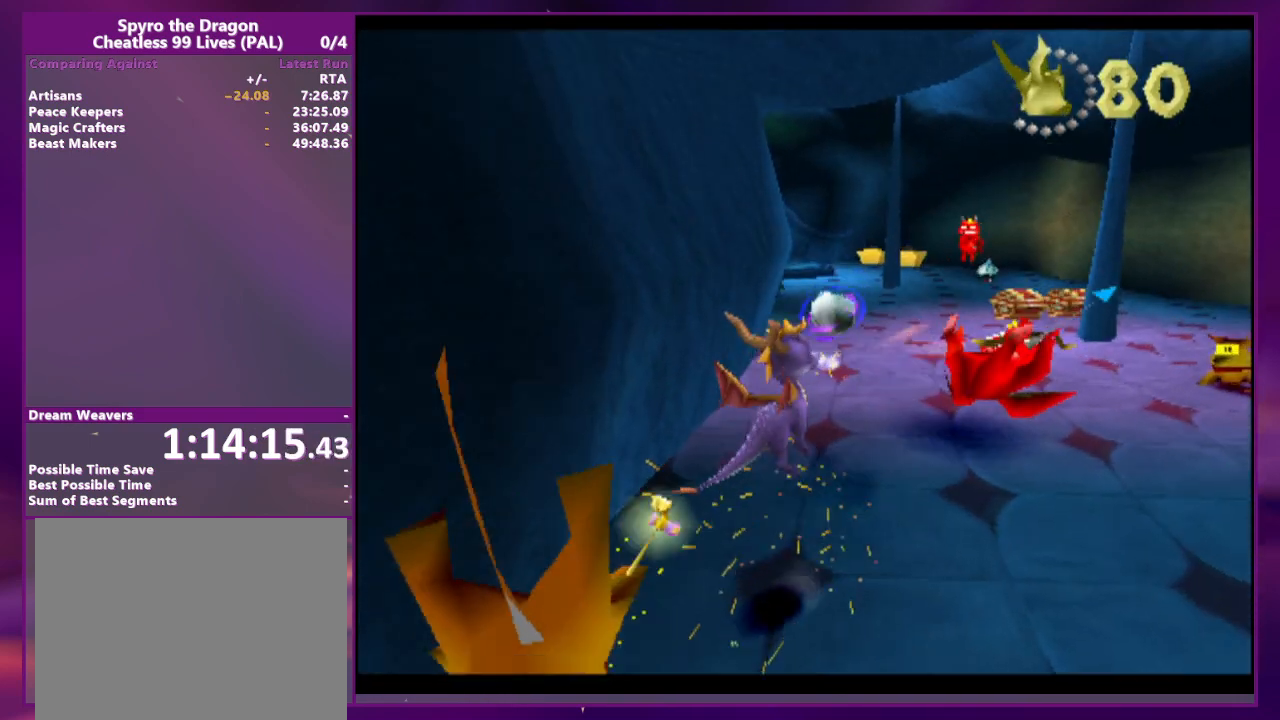
{"dt_ms": 500, "buttons": [], "events": [[433, "DPAD_RIGHT", "up"]]}
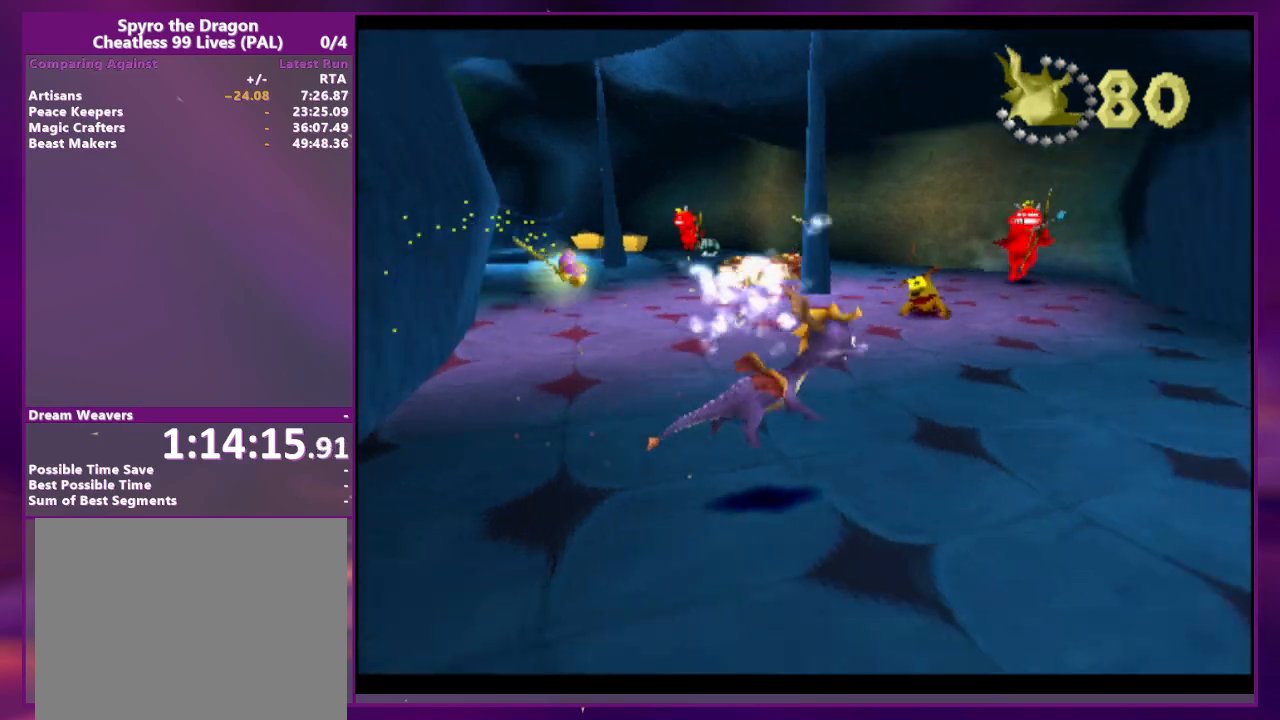
{"dt_ms": 500, "buttons": [], "events": [[400, "CROSS", "down"], [467, "CROSS", "up"]]}
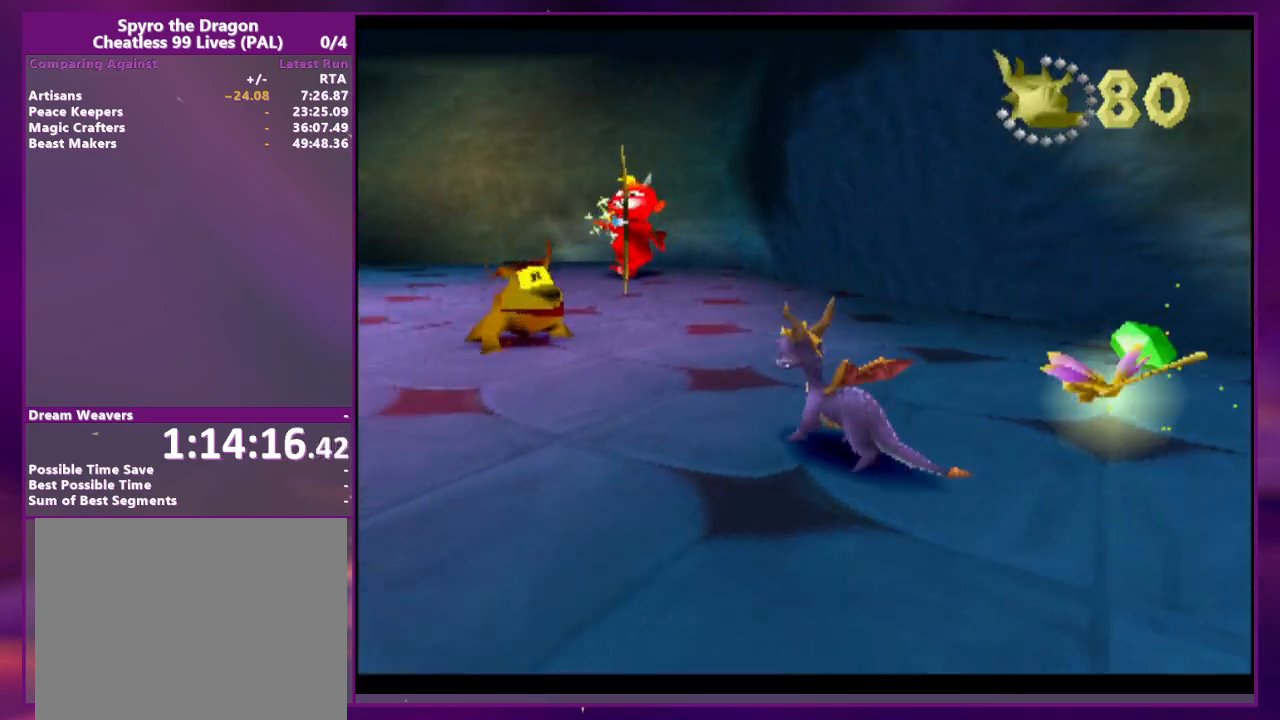
{"dt_ms": 500, "buttons": ["DPAD_RIGHT"], "events": [[333, "DPAD_RIGHT", "down"], [467, "CIRCLE", "down"], [500, "CIRCLE", "up"]]}
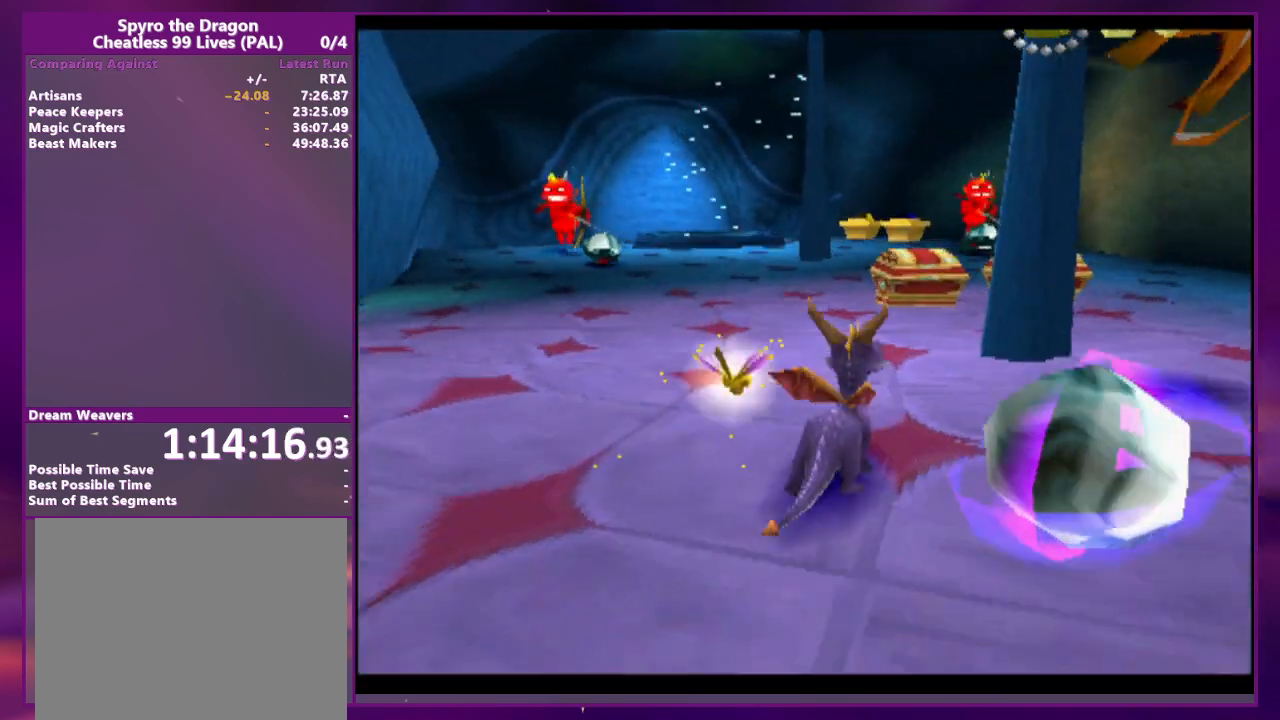
{"dt_ms": 500, "buttons": ["DPAD_RIGHT"], "events": []}
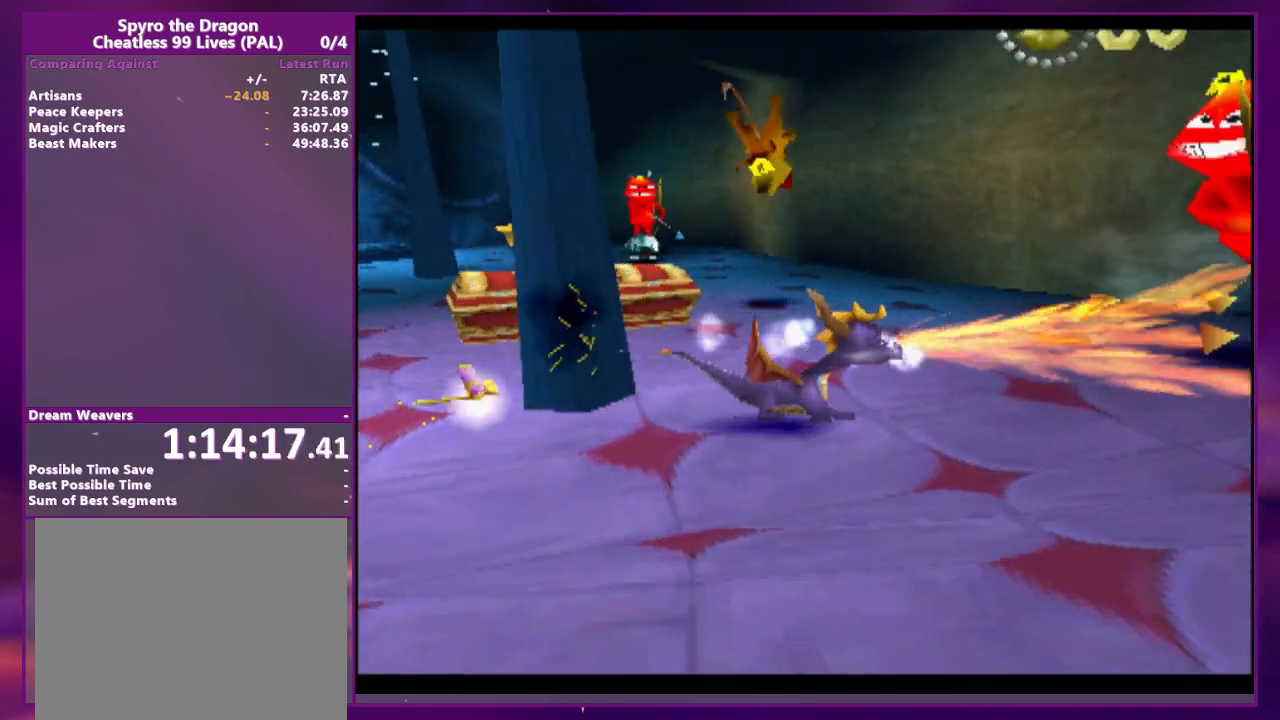
{"dt_ms": 500, "buttons": ["DPAD_RIGHT"], "events": [[100, "DPAD_RIGHT", "up"], [267, "DPAD_RIGHT", "down"], [300, "CROSS", "down"], [433, "CROSS", "up"]]}
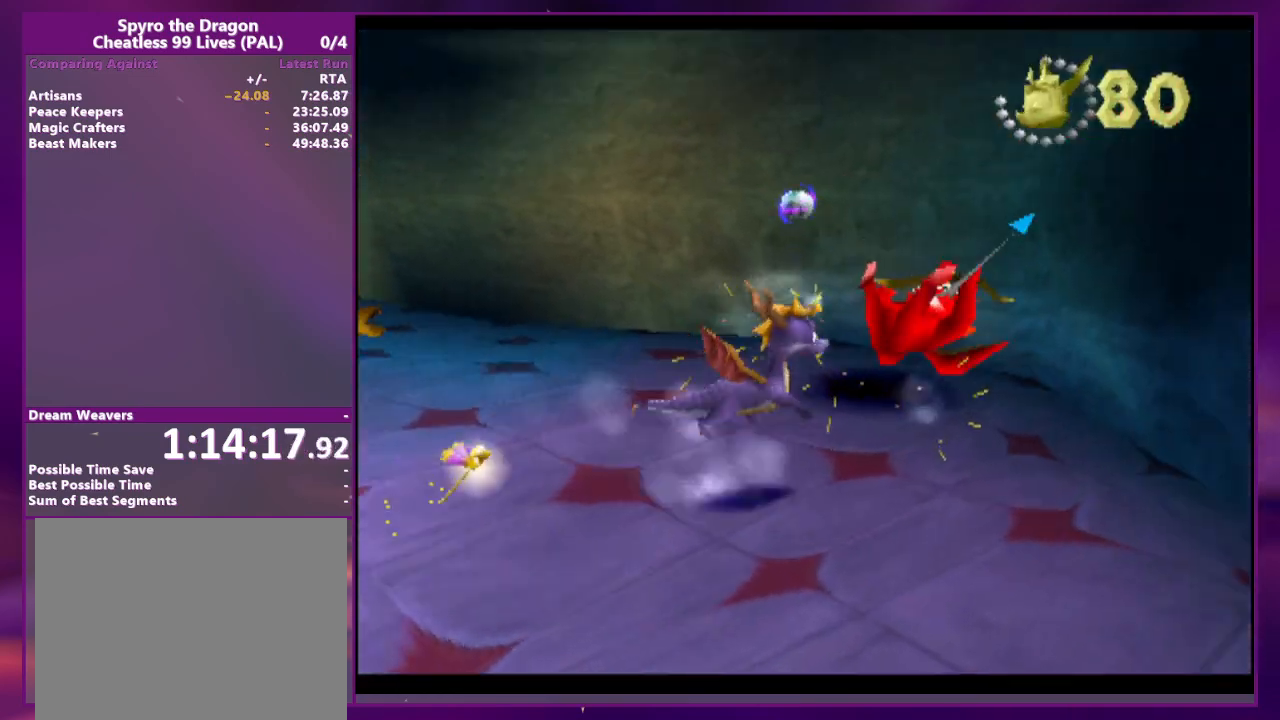
{"dt_ms": 500, "buttons": ["R2"], "events": [[67, "DPAD_RIGHT", "up"], [67, "R2", "down"]]}
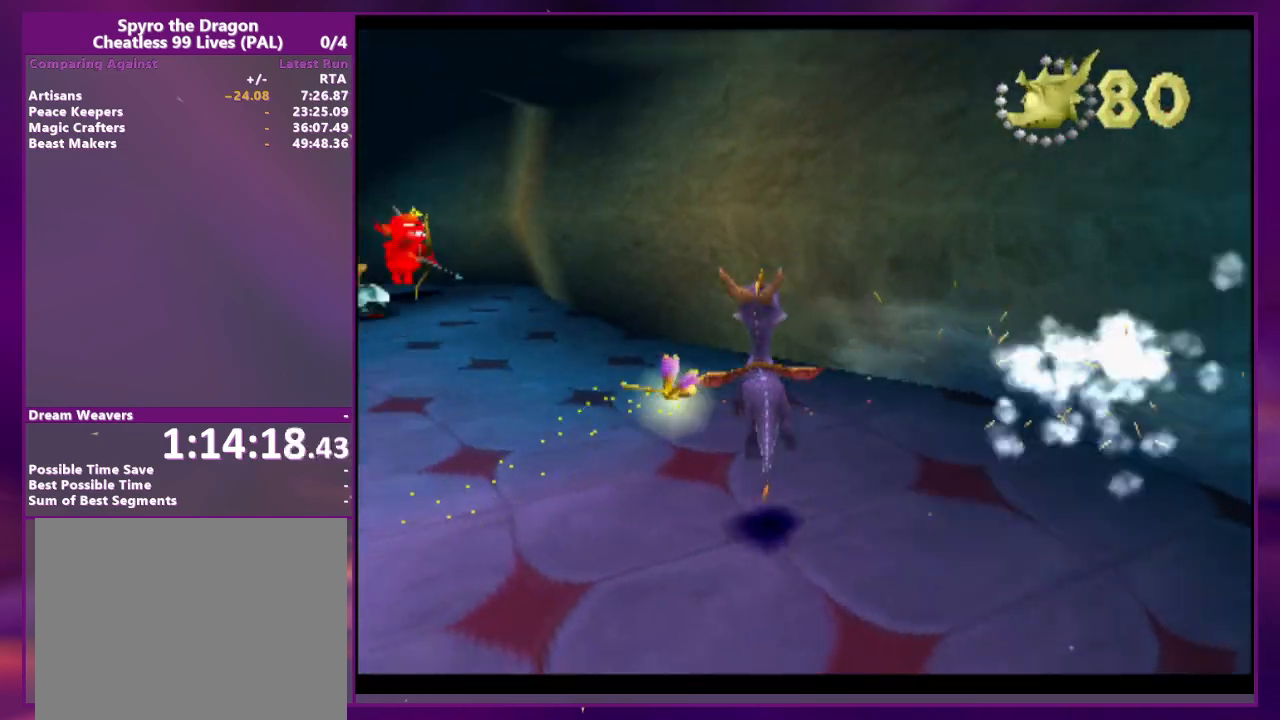
{"dt_ms": 500, "buttons": [], "events": [[33, "R2", "up"], [233, "CROSS", "down"], [400, "CROSS", "up"]]}
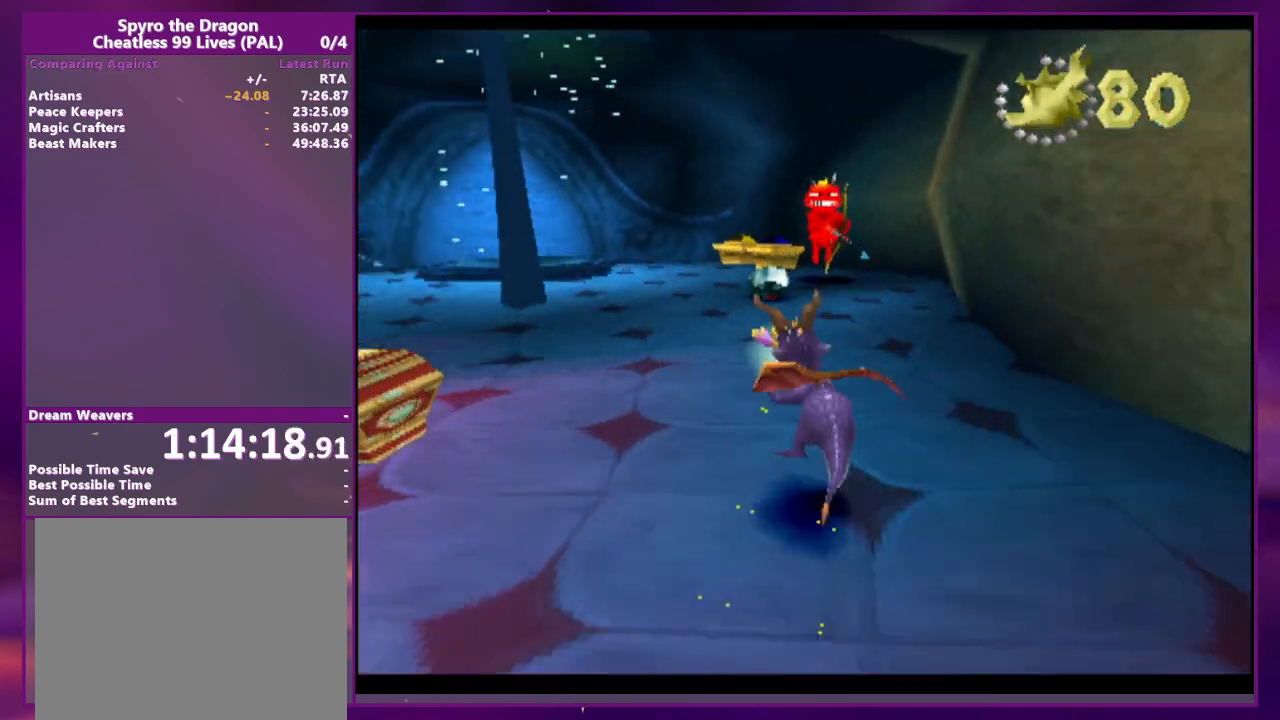
{"dt_ms": 500, "buttons": [], "events": [[300, "DPAD_RIGHT", "down"], [433, "DPAD_RIGHT", "up"]]}
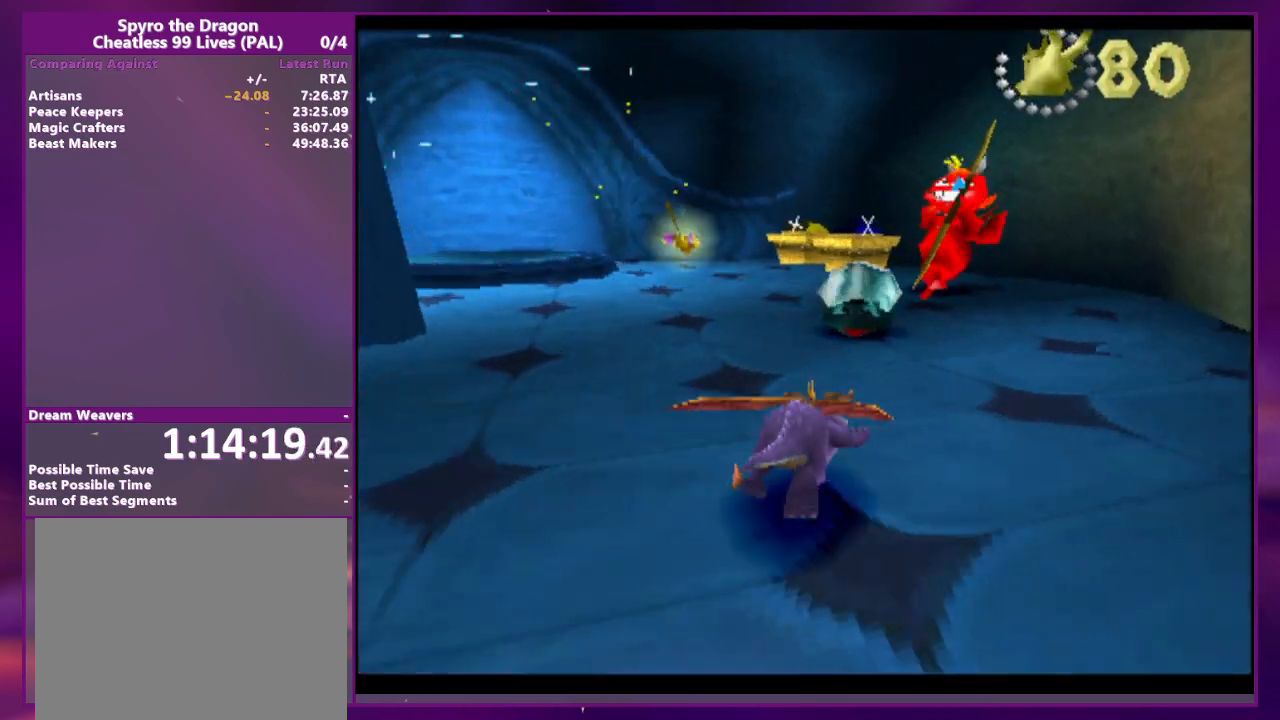
{"dt_ms": 500, "buttons": ["CROSS", "CIRCLE", "DPAD_RIGHT"], "events": [[267, "DPAD_RIGHT", "down"], [367, "CIRCLE", "down"], [400, "CROSS", "down"]]}
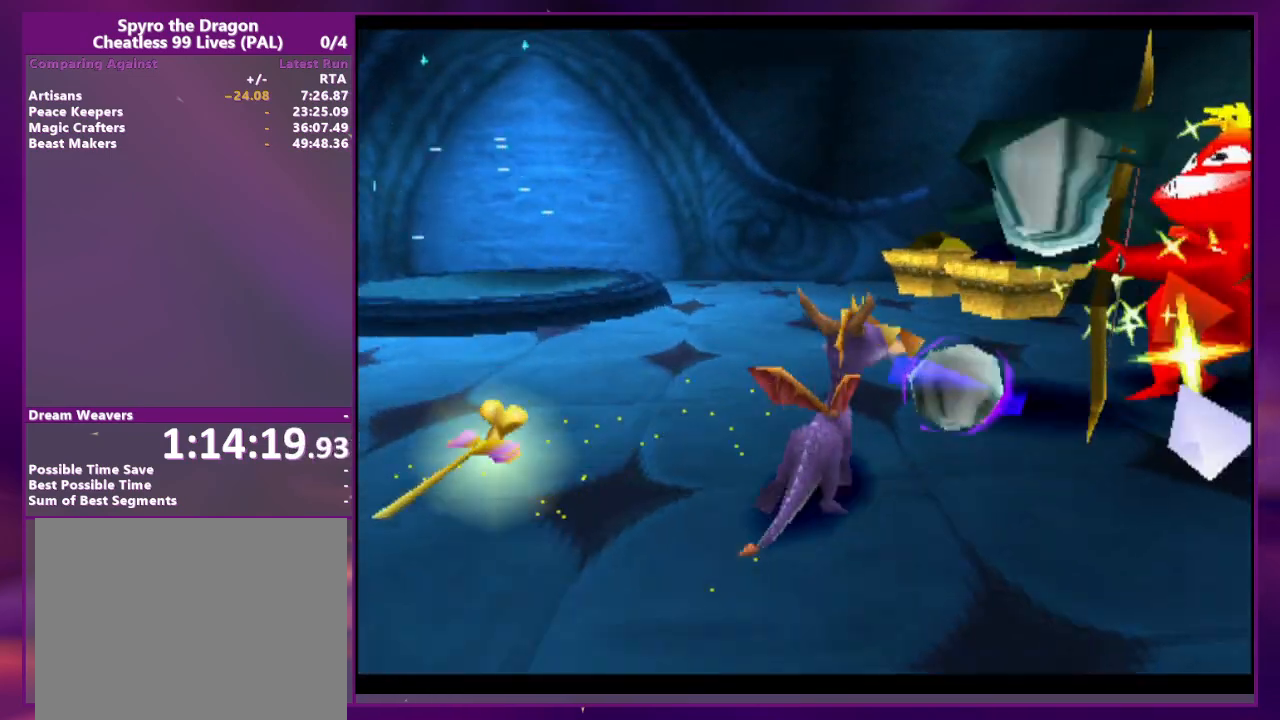
{"dt_ms": 500, "buttons": [], "events": [[100, "CIRCLE", "up"], [100, "CROSS", "up"], [167, "DPAD_RIGHT", "up"]]}
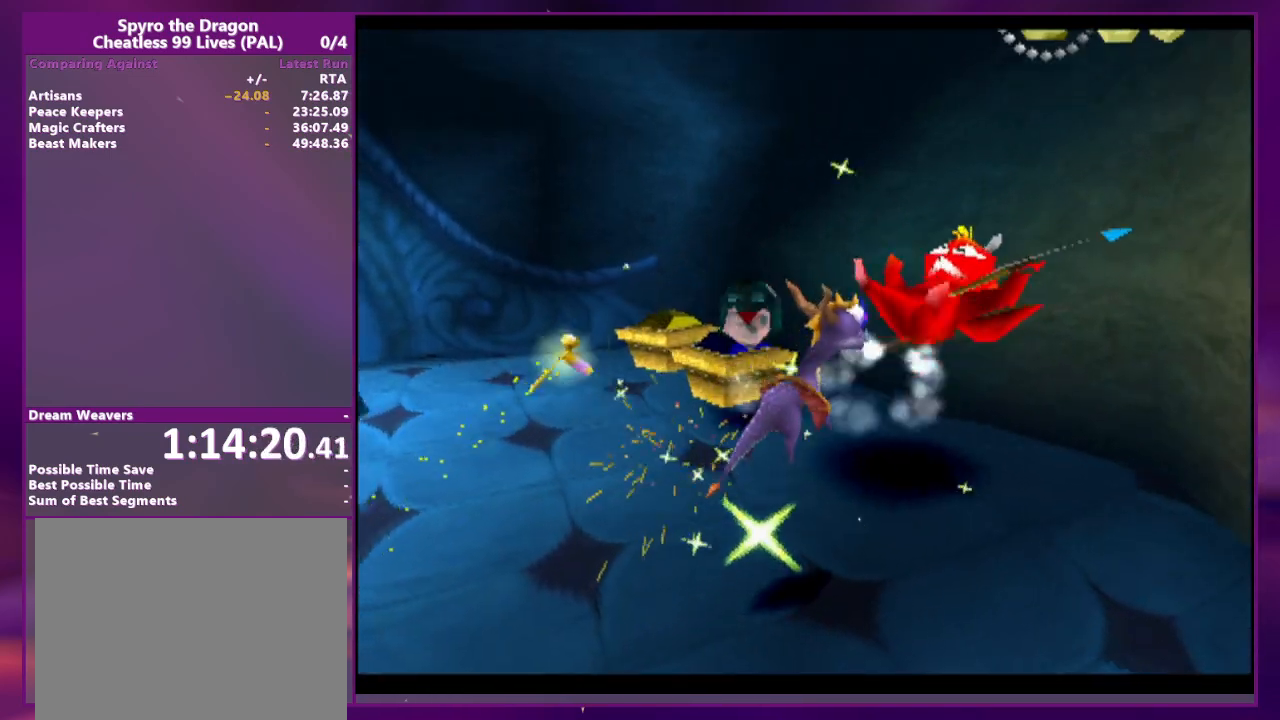
{"dt_ms": 500, "buttons": ["R2"], "events": [[100, "R2", "down"]]}
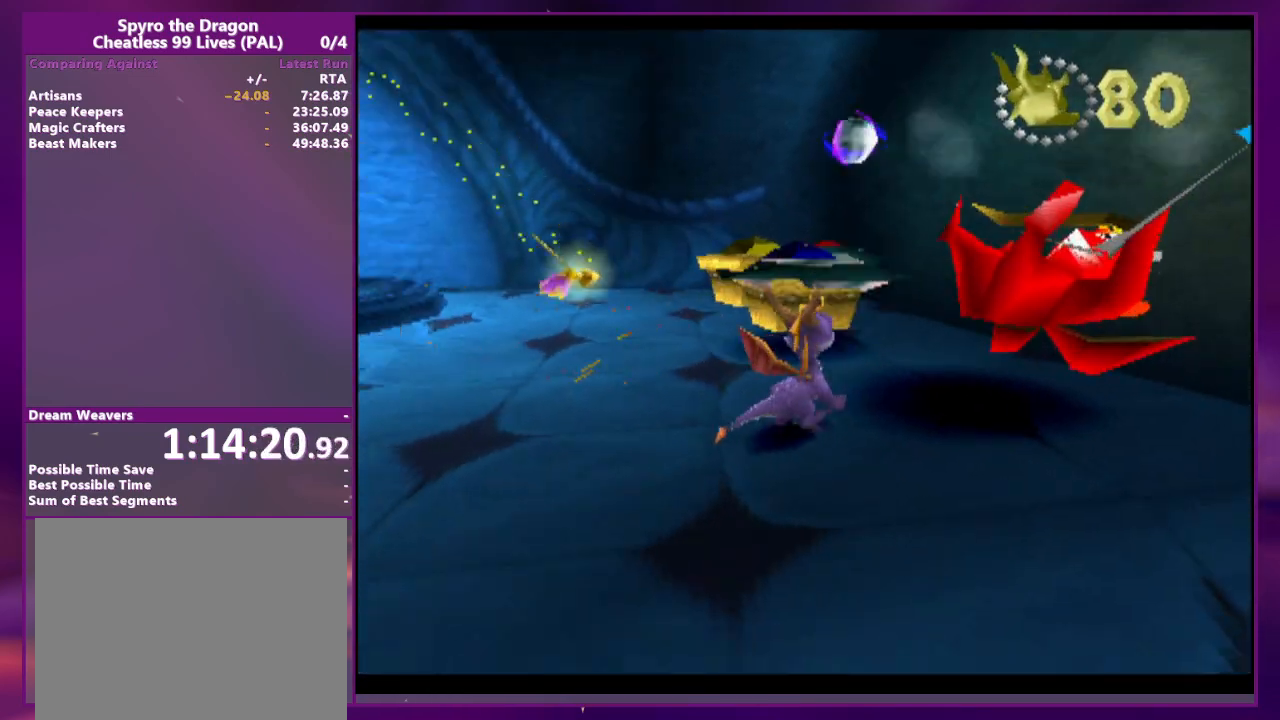
{"dt_ms": 500, "buttons": ["CROSS"], "events": [[67, "R2", "up"], [333, "CROSS", "down"]]}